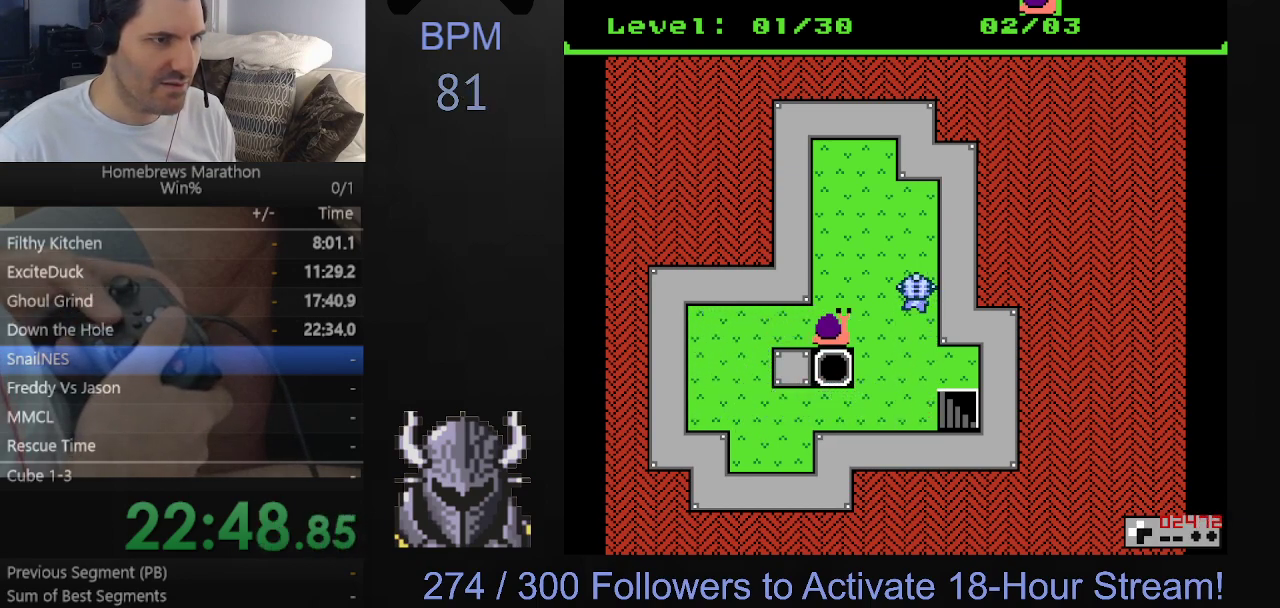
Gameplay with a controller (Xbox layout); each line is a JSON object with the inputs held at the frame after it. "events" lists button and stick changes between this image and that frame as [ms after this image, input, new state], when the widget could be followed in between. Not read: L3 R3 left_stick right_stick.
{"buttons": ["DPAD_LEFT"], "events": [[50, "DPAD_UP", "up"]]}
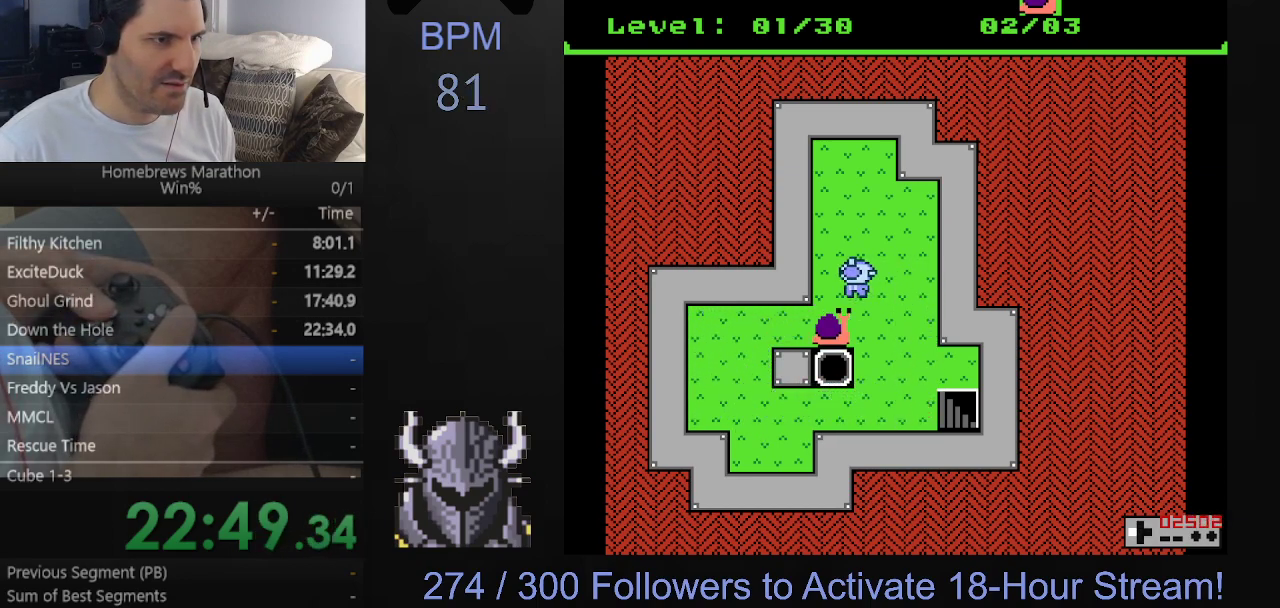
{"buttons": ["DPAD_DOWN"], "events": [[50, "DPAD_LEFT", "up"], [67, "DPAD_DOWN", "down"]]}
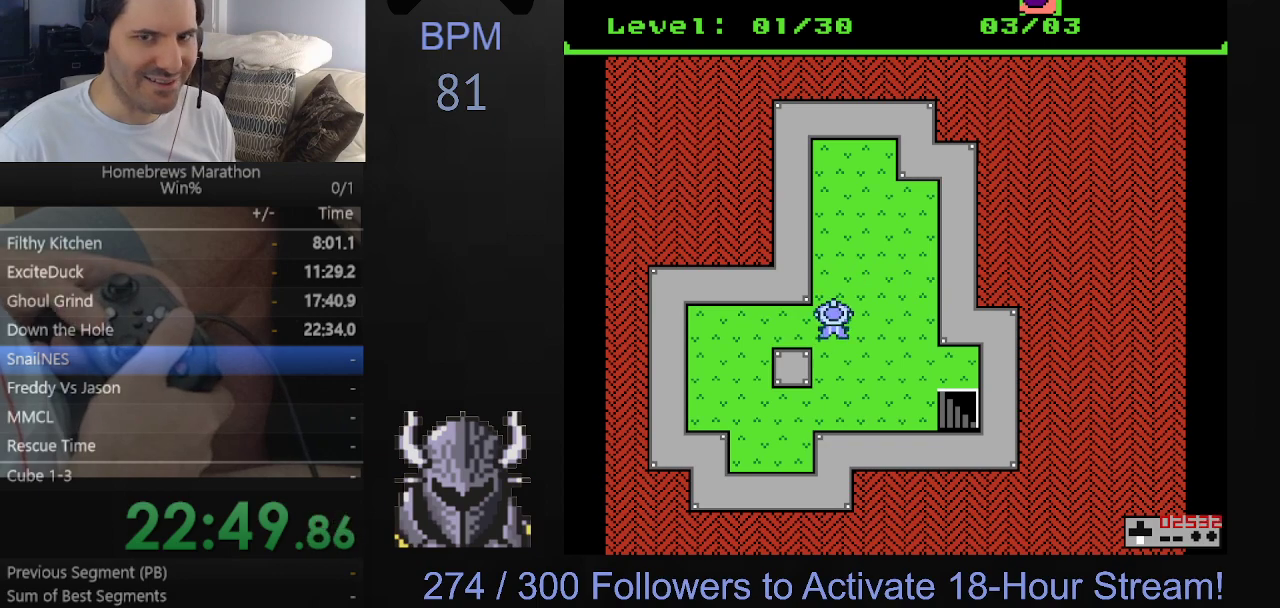
{"buttons": ["DPAD_RIGHT"], "events": [[233, "DPAD_RIGHT", "down"], [250, "DPAD_DOWN", "up"]]}
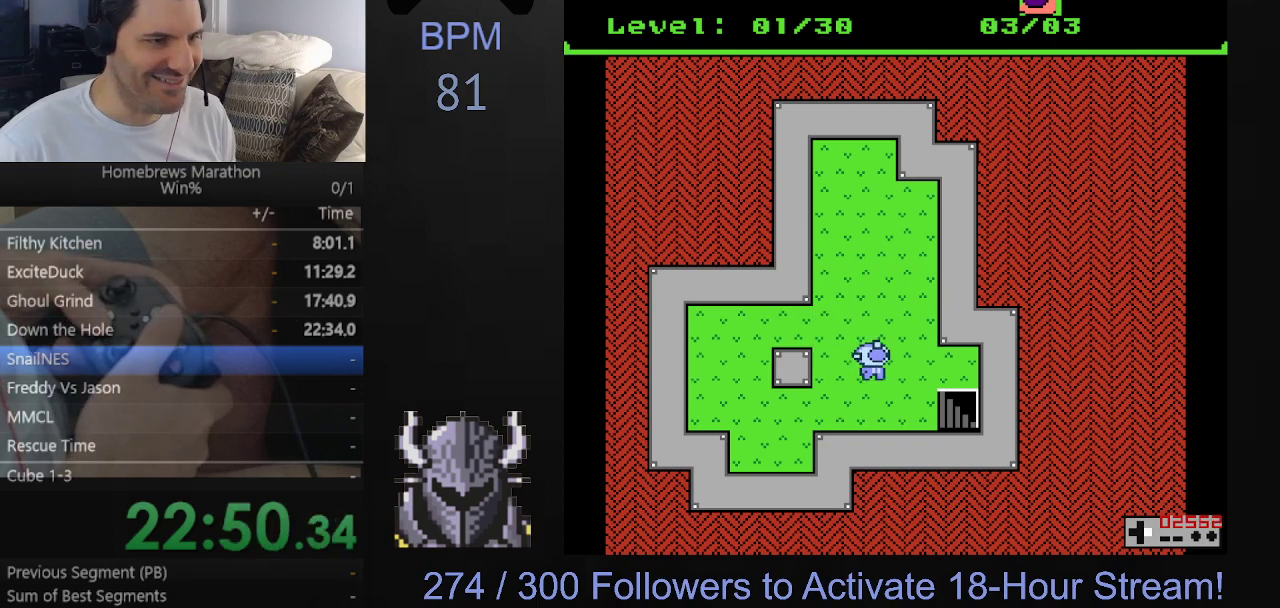
{"buttons": ["DPAD_DOWN"], "events": [[133, "DPAD_DOWN", "down"], [167, "DPAD_RIGHT", "up"]]}
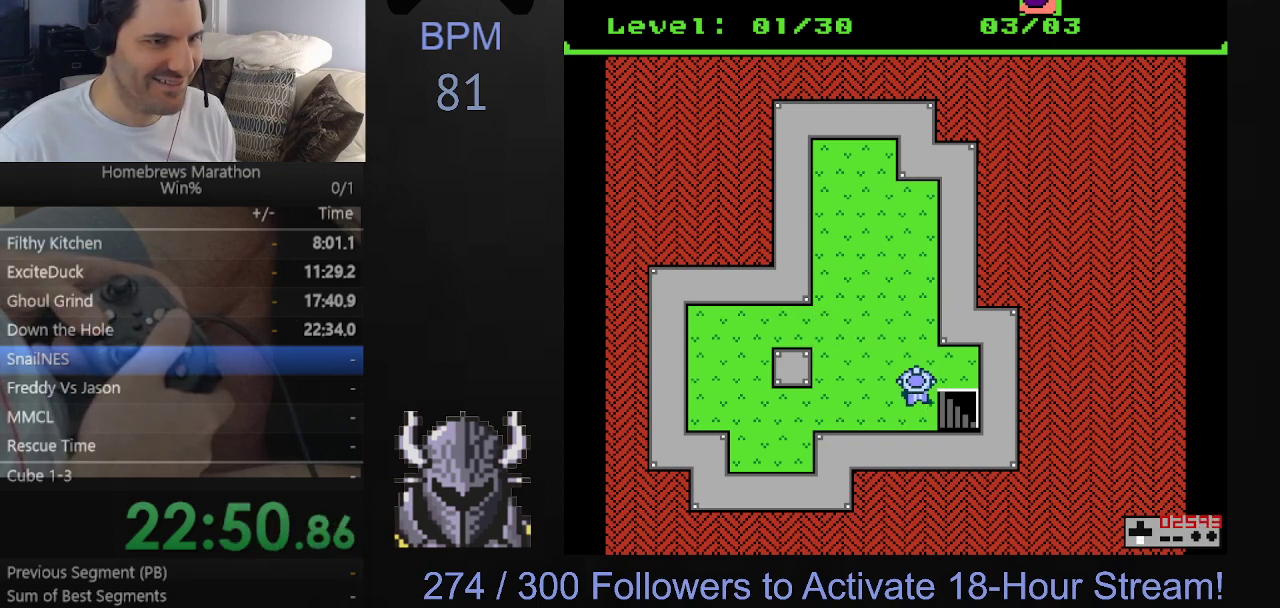
{"buttons": ["DPAD_RIGHT"], "events": [[117, "DPAD_RIGHT", "down"], [150, "DPAD_DOWN", "up"]]}
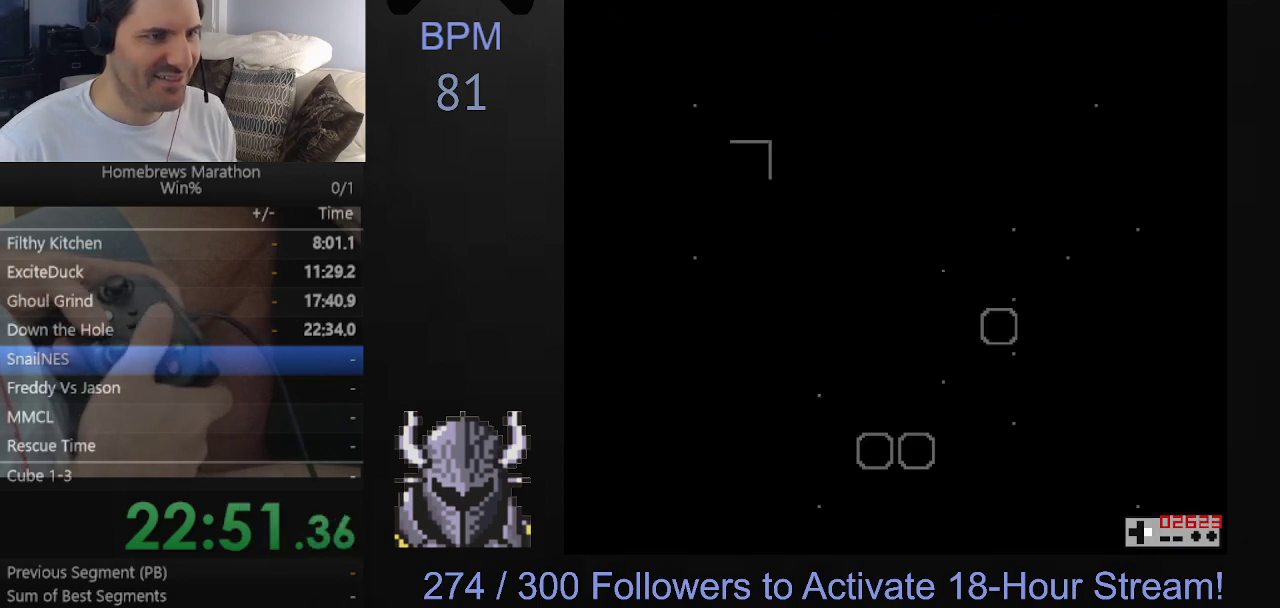
{"buttons": ["DPAD_RIGHT"], "events": [[100, "DPAD_RIGHT", "up"], [283, "DPAD_RIGHT", "down"]]}
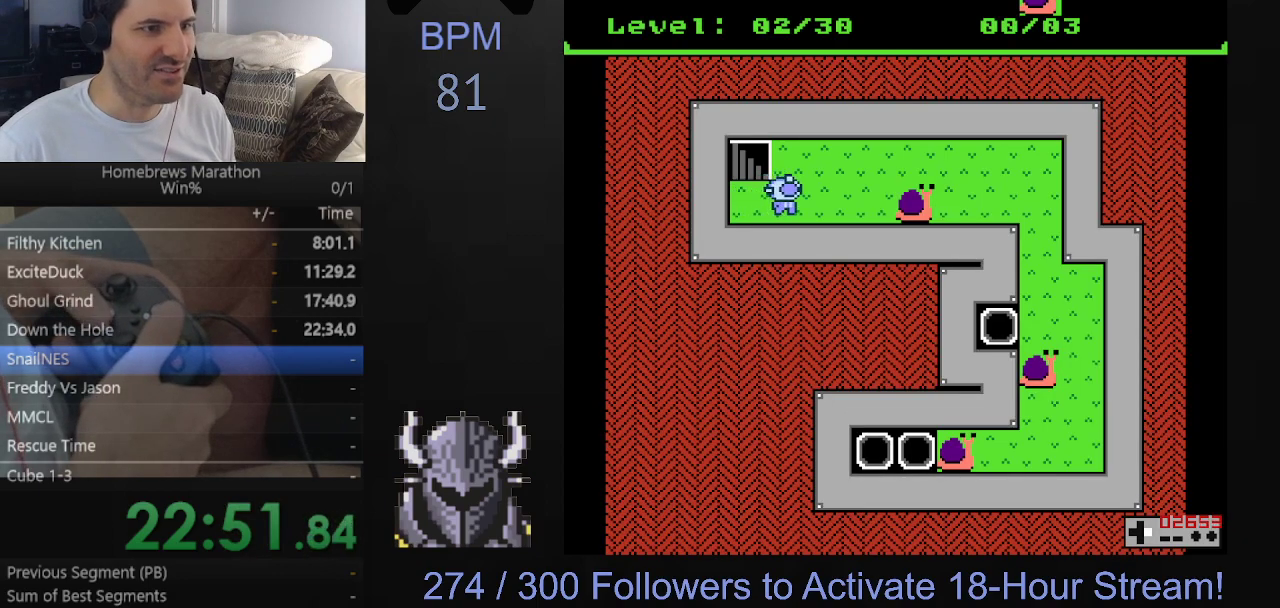
{"buttons": ["DPAD_UP"], "events": [[67, "DPAD_RIGHT", "up"], [383, "DPAD_UP", "down"]]}
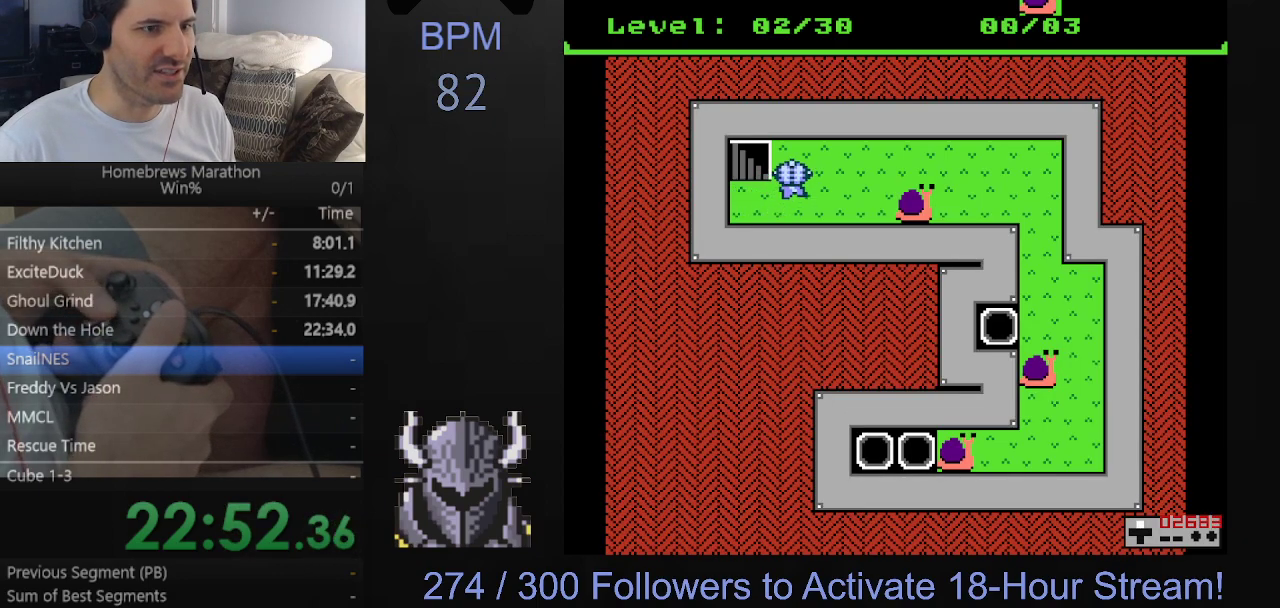
{"buttons": [], "events": [[17, "DPAD_RIGHT", "down"], [33, "DPAD_UP", "up"], [267, "DPAD_RIGHT", "up"]]}
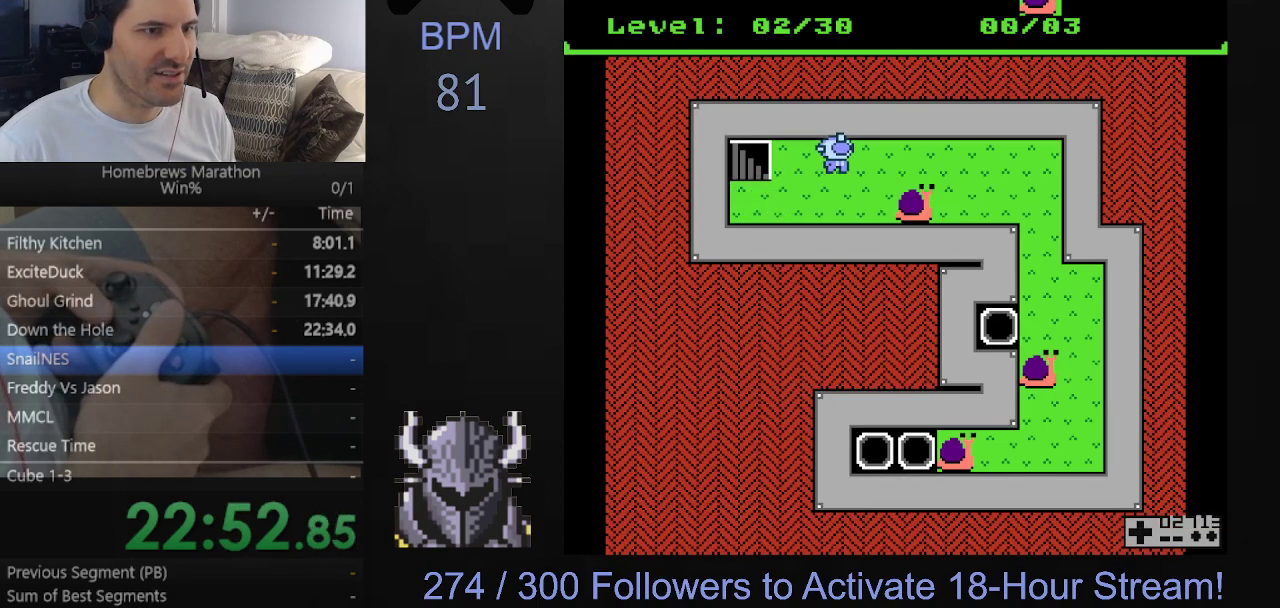
{"buttons": [], "events": [[50, "DPAD_RIGHT", "down"], [283, "DPAD_RIGHT", "up"]]}
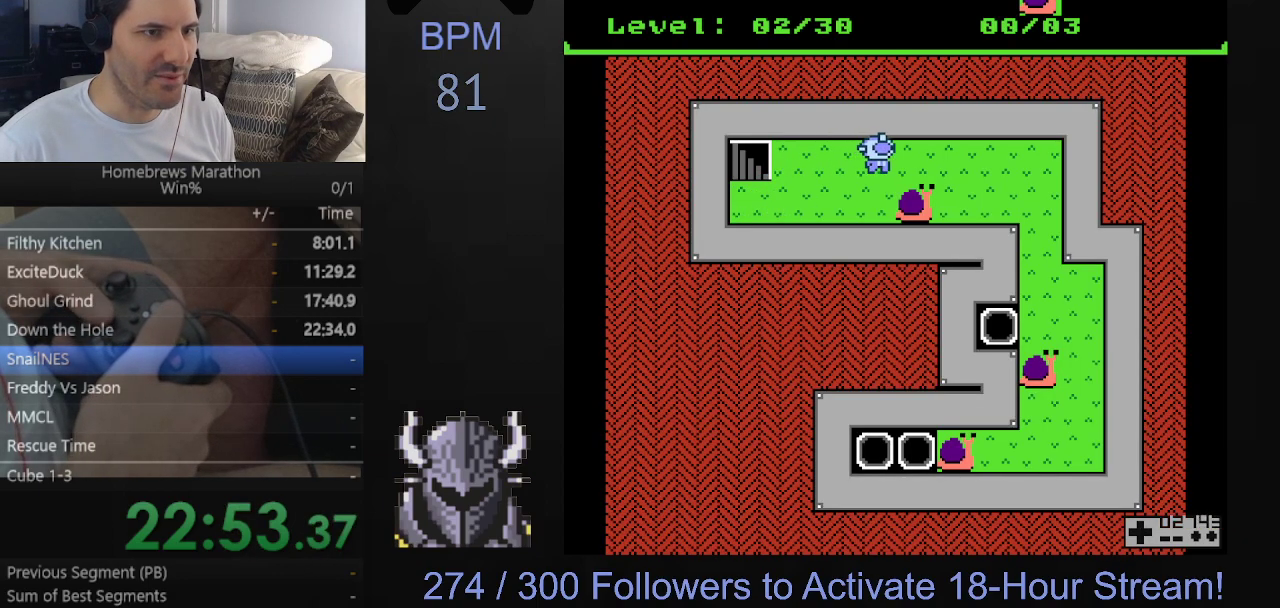
{"buttons": ["DPAD_RIGHT"], "events": [[150, "DPAD_RIGHT", "down"]]}
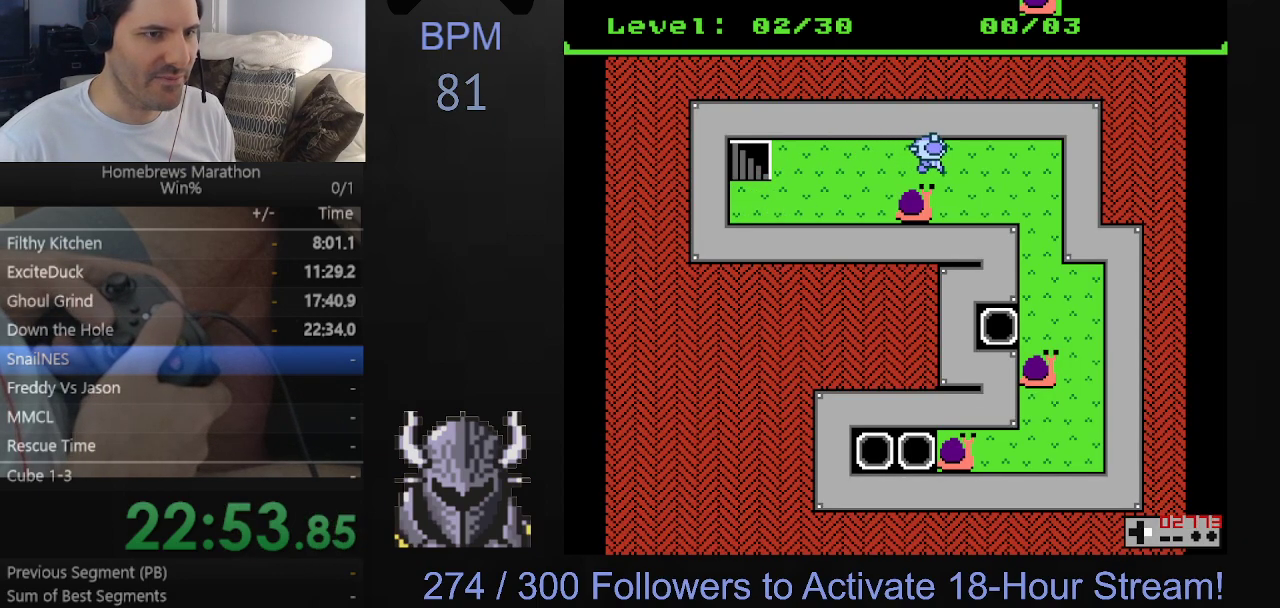
{"buttons": ["DPAD_RIGHT"], "events": []}
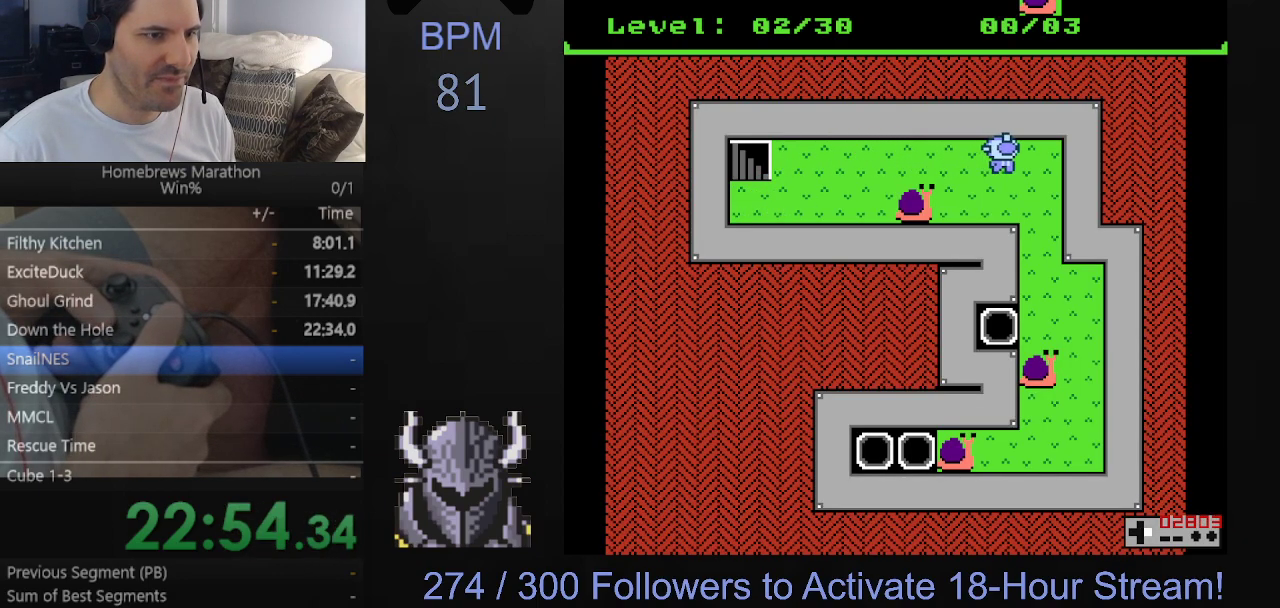
{"buttons": ["DPAD_DOWN"], "events": [[183, "DPAD_DOWN", "down"], [183, "DPAD_RIGHT", "up"]]}
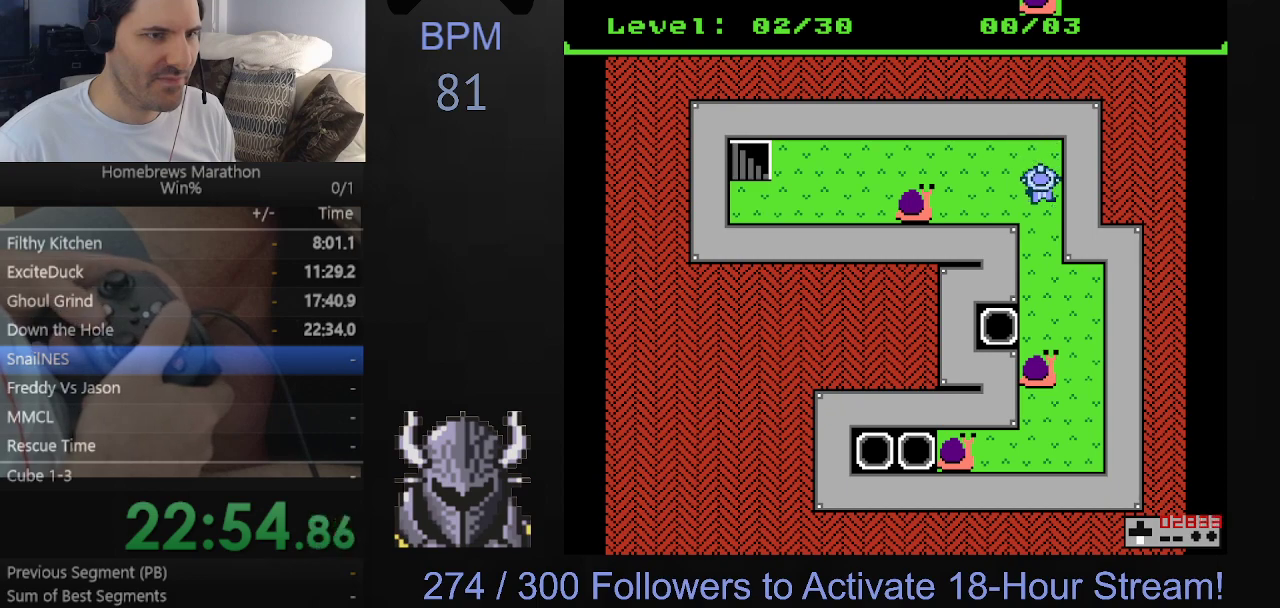
{"buttons": [], "events": [[467, "DPAD_DOWN", "up"]]}
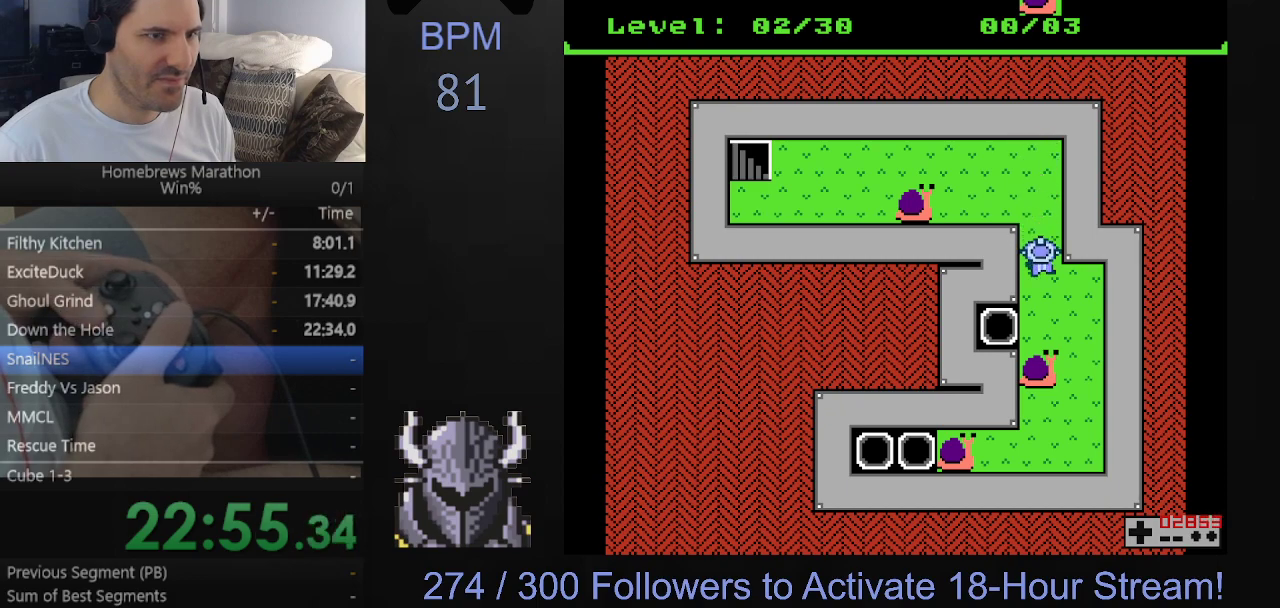
{"buttons": [], "events": [[200, "DPAD_RIGHT", "down"], [433, "DPAD_RIGHT", "up"]]}
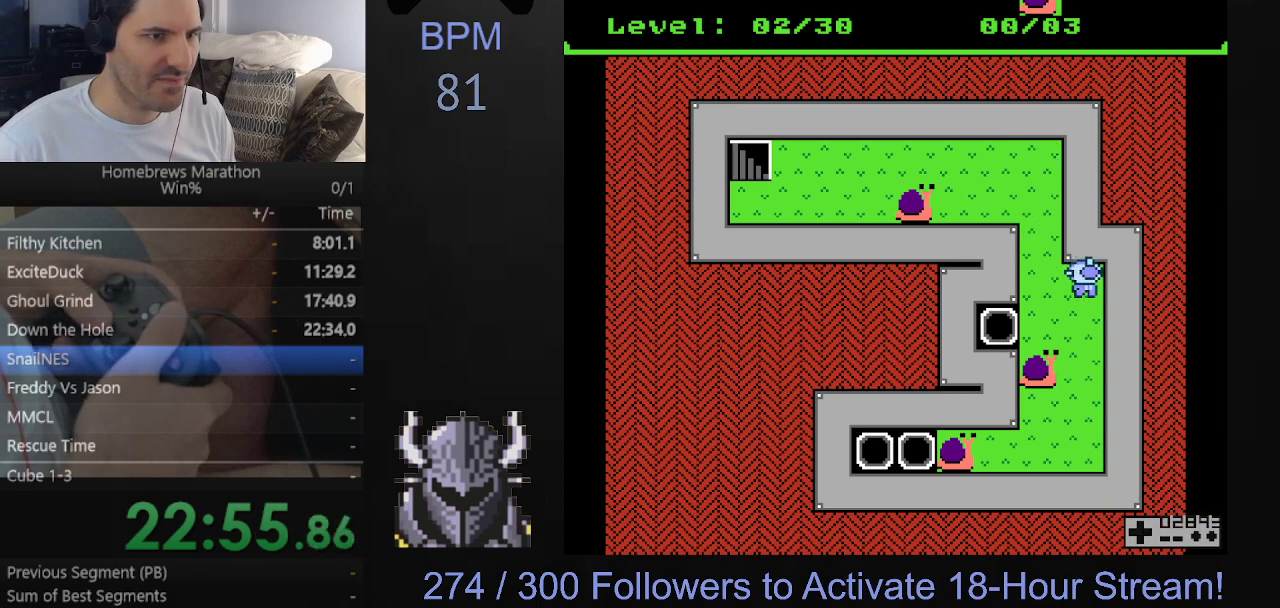
{"buttons": ["DPAD_RIGHT"], "events": [[100, "DPAD_LEFT", "down"], [183, "DPAD_LEFT", "up"], [400, "DPAD_RIGHT", "down"]]}
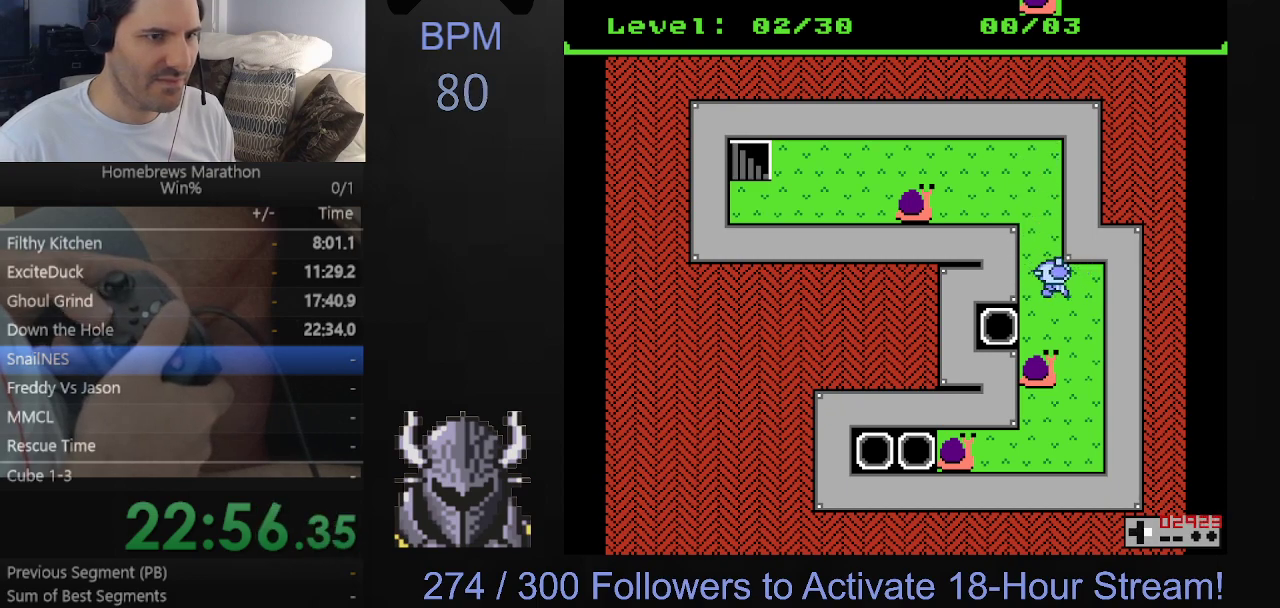
{"buttons": ["DPAD_DOWN"], "events": [[133, "DPAD_RIGHT", "up"], [167, "DPAD_DOWN", "down"]]}
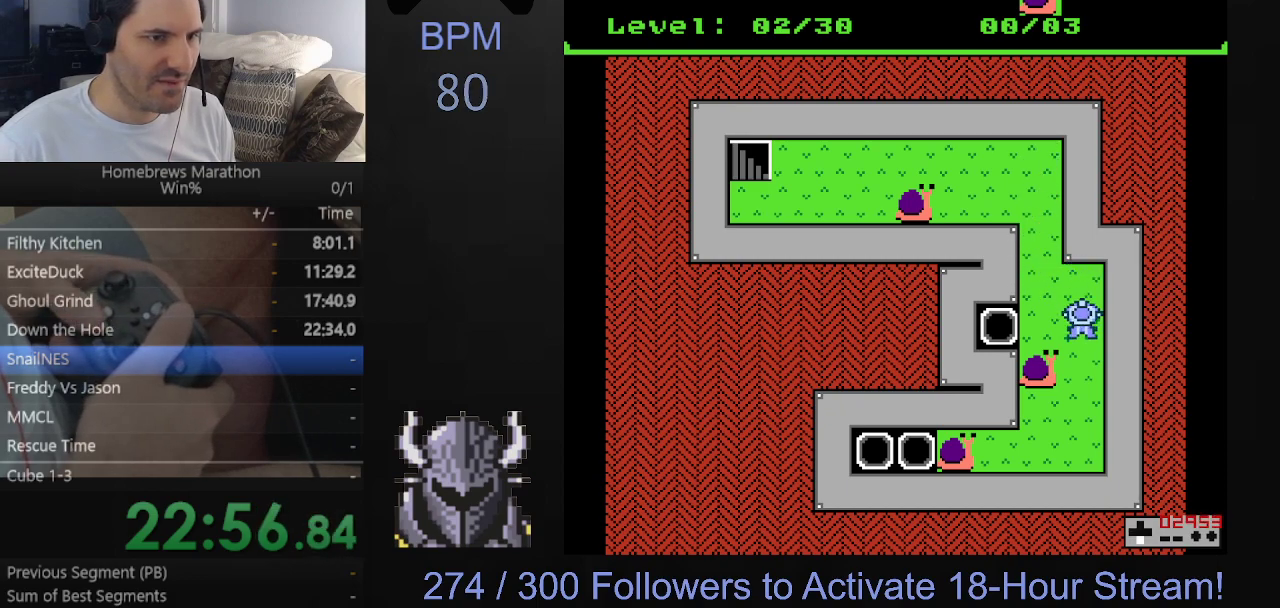
{"buttons": ["DPAD_DOWN"], "events": []}
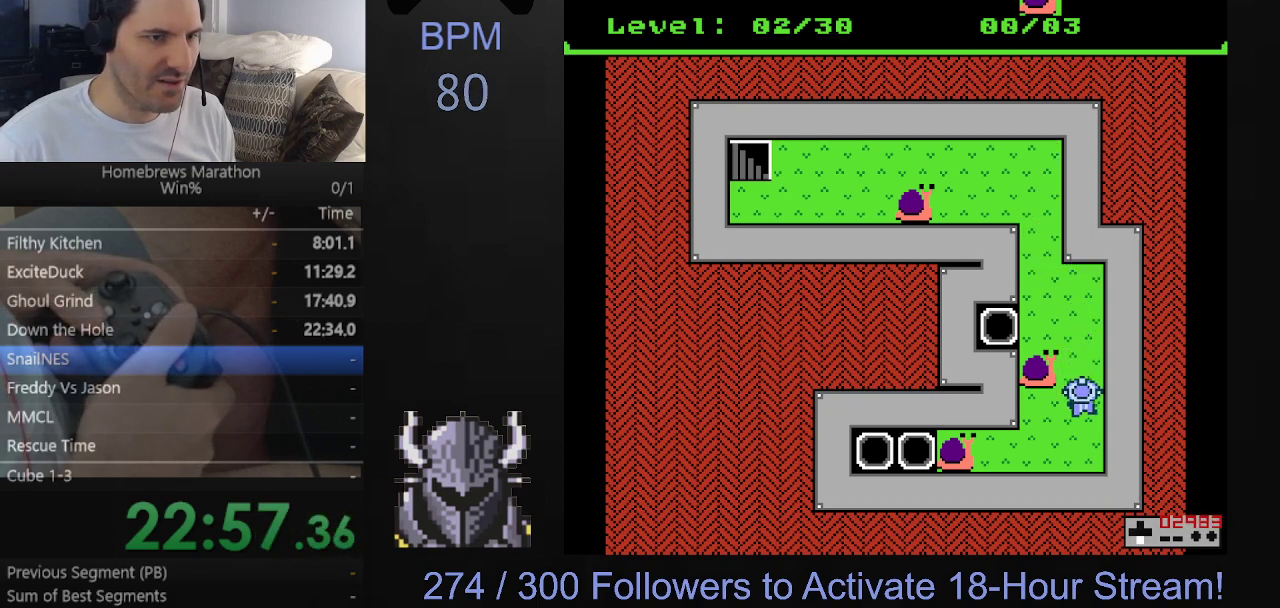
{"buttons": ["DPAD_LEFT"], "events": [[283, "DPAD_LEFT", "down"], [317, "DPAD_DOWN", "up"]]}
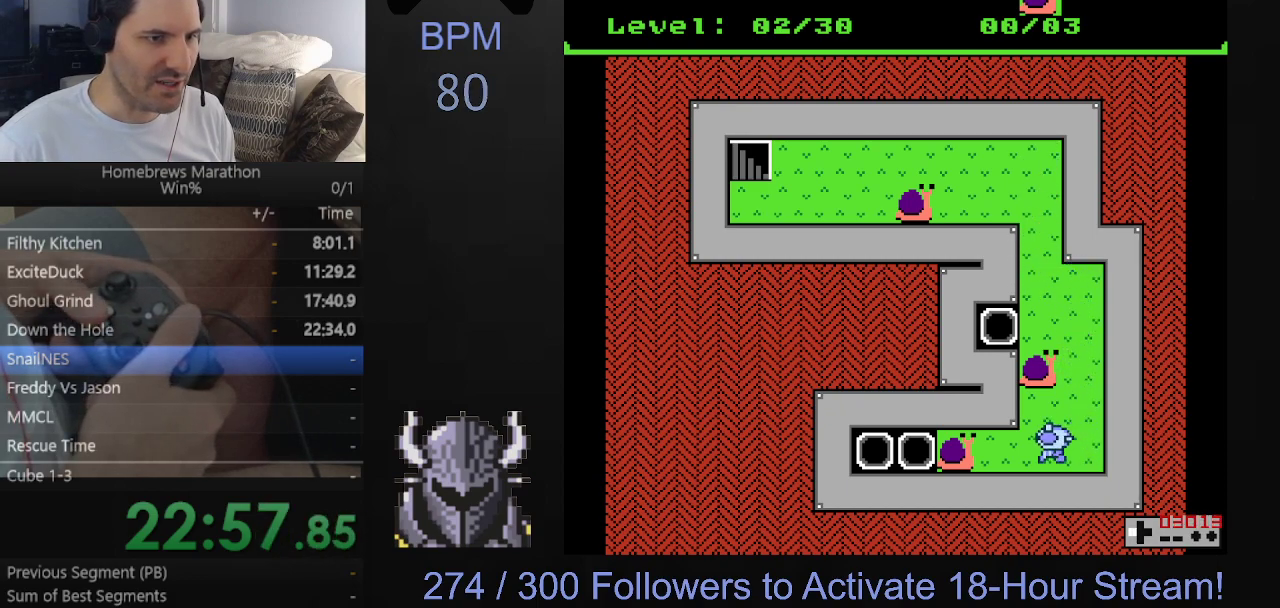
{"buttons": ["DPAD_LEFT"], "events": []}
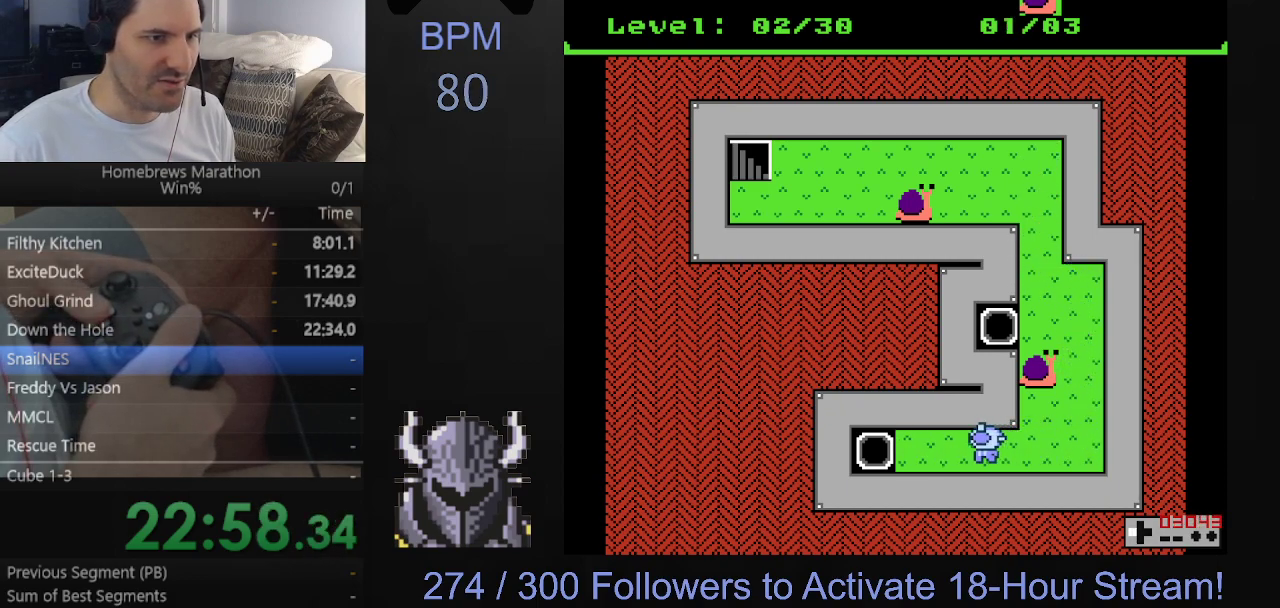
{"buttons": ["DPAD_RIGHT"], "events": [[183, "DPAD_LEFT", "up"], [250, "DPAD_RIGHT", "down"]]}
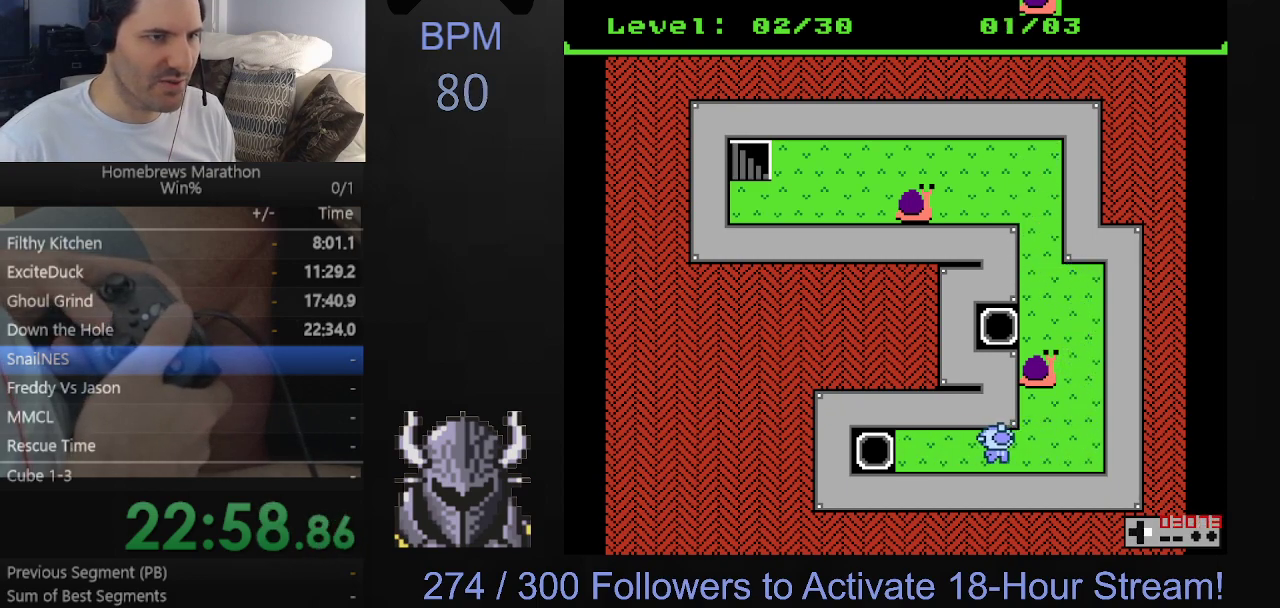
{"buttons": ["DPAD_UP"], "events": [[417, "DPAD_UP", "down"], [467, "DPAD_RIGHT", "up"]]}
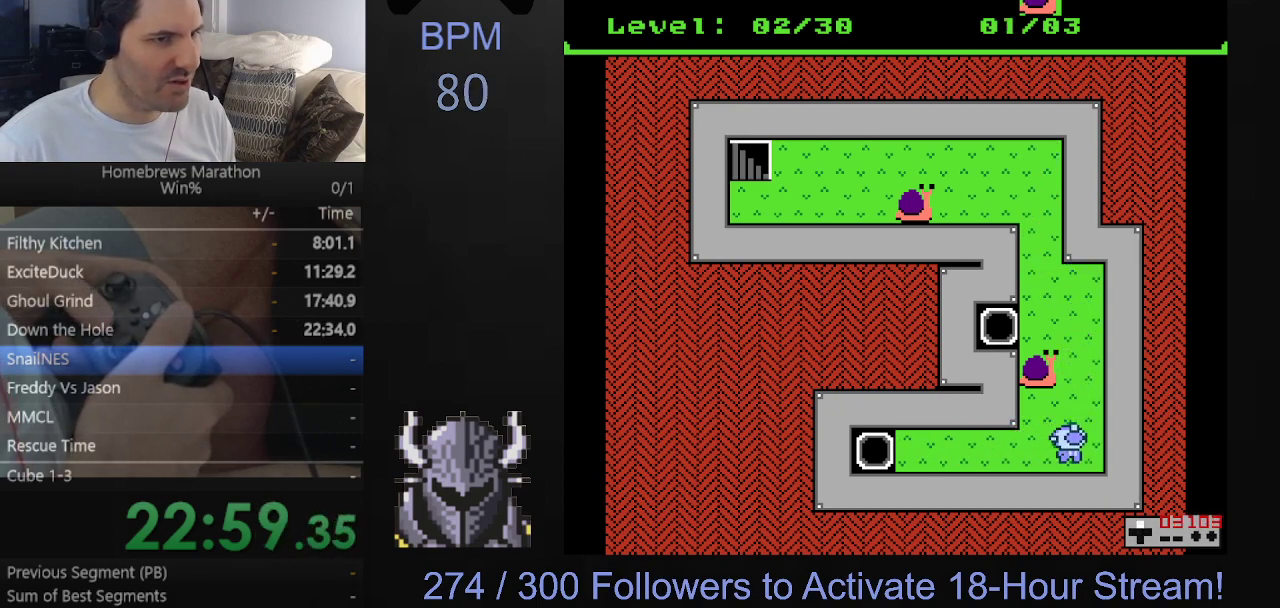
{"buttons": ["DPAD_UP"], "events": []}
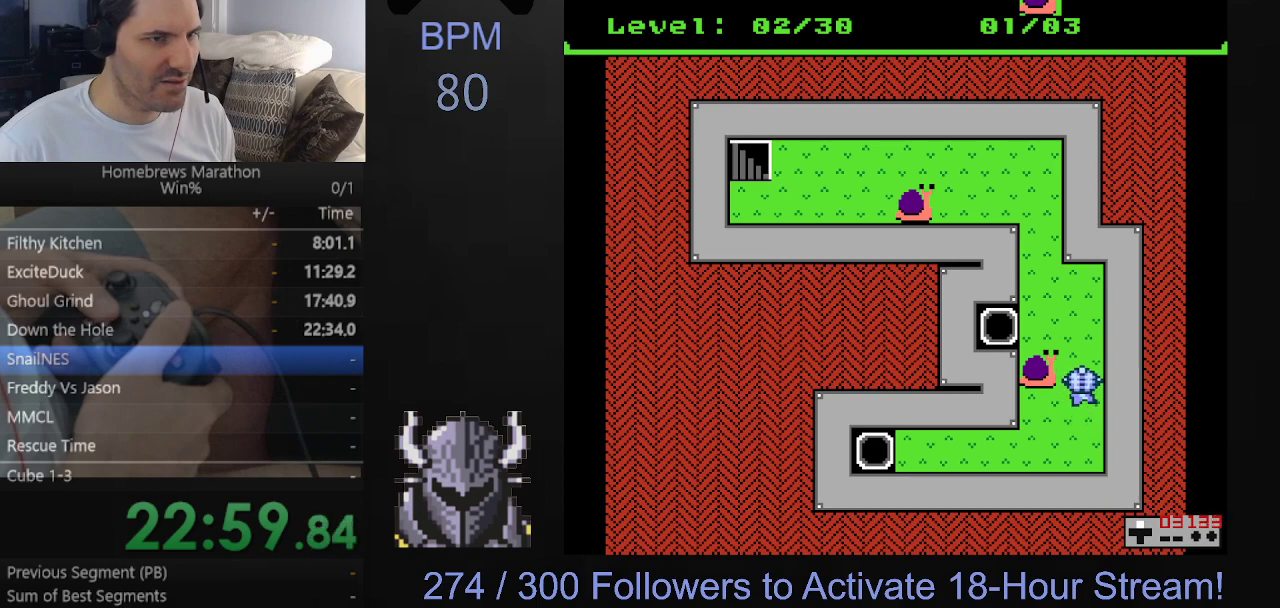
{"buttons": ["DPAD_LEFT"], "events": [[233, "DPAD_LEFT", "down"], [233, "DPAD_UP", "up"]]}
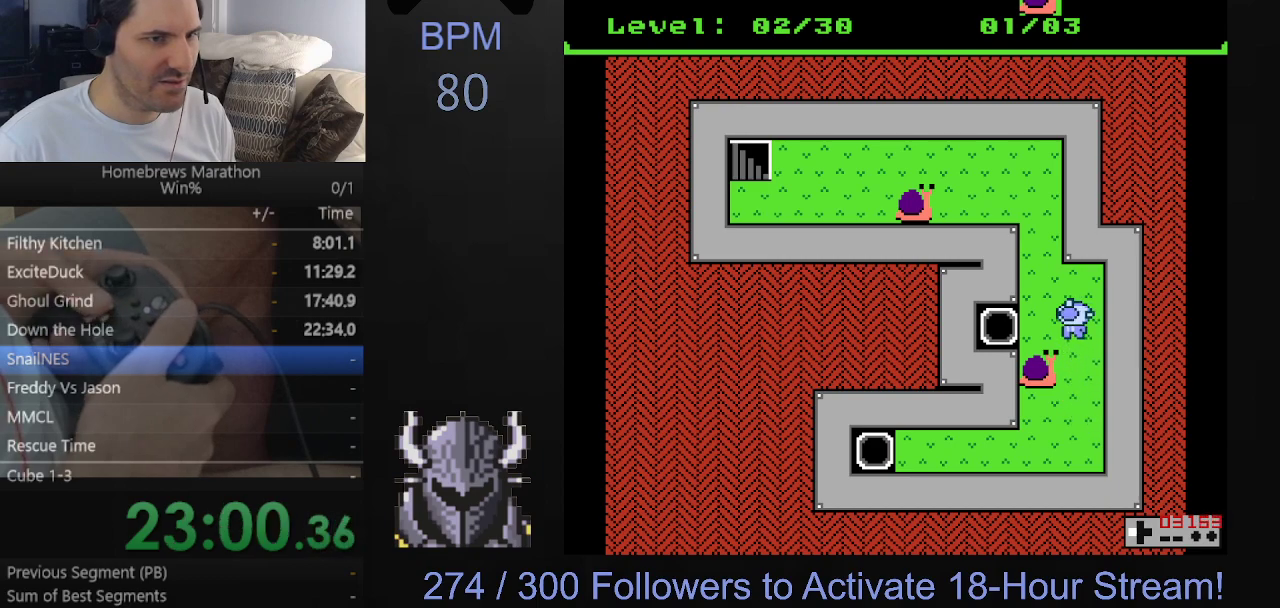
{"buttons": ["DPAD_DOWN"], "events": [[183, "DPAD_DOWN", "down"], [183, "DPAD_LEFT", "up"]]}
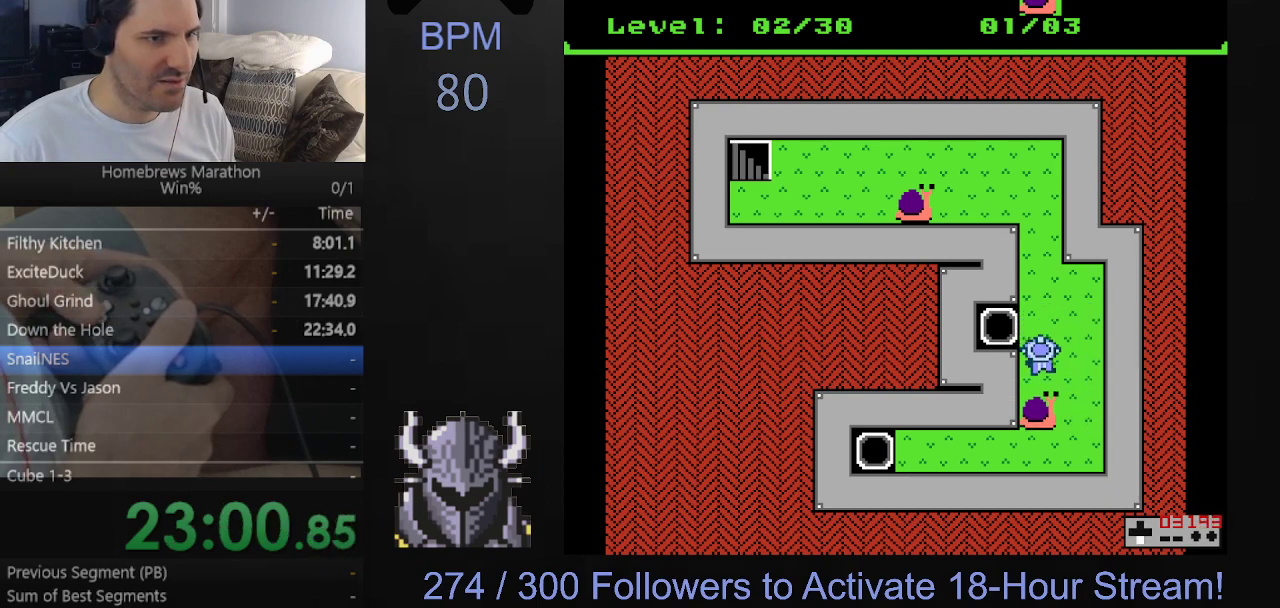
{"buttons": ["DPAD_RIGHT"], "events": [[250, "DPAD_RIGHT", "down"], [283, "DPAD_DOWN", "up"]]}
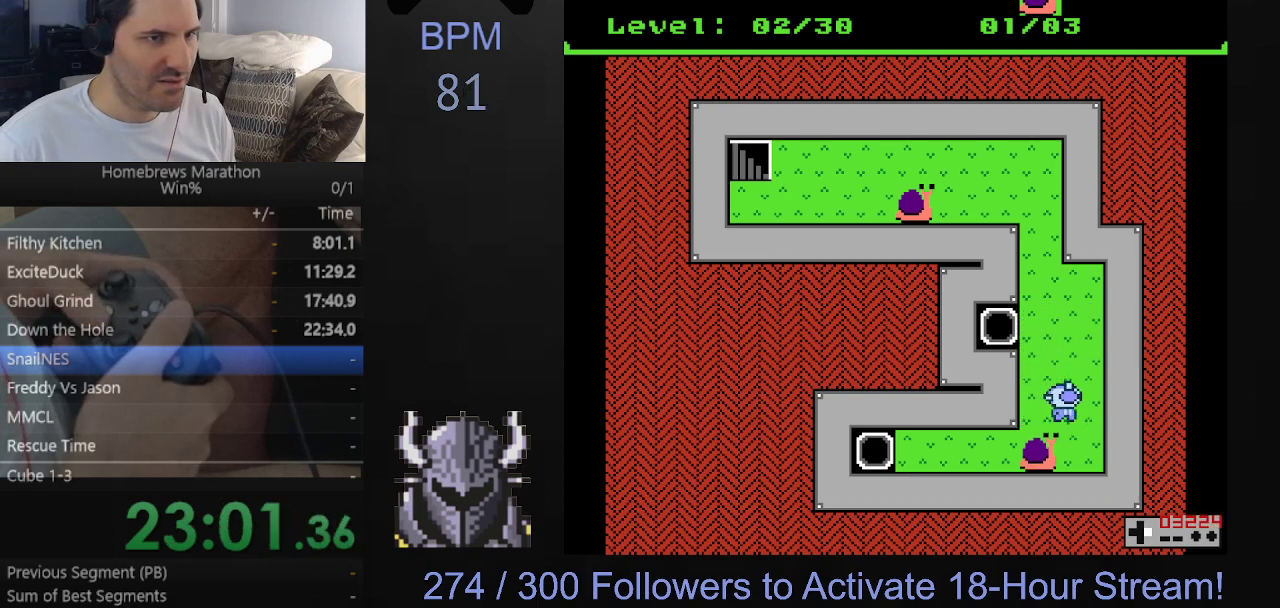
{"buttons": ["DPAD_DOWN"], "events": [[133, "DPAD_DOWN", "down"], [133, "DPAD_RIGHT", "up"]]}
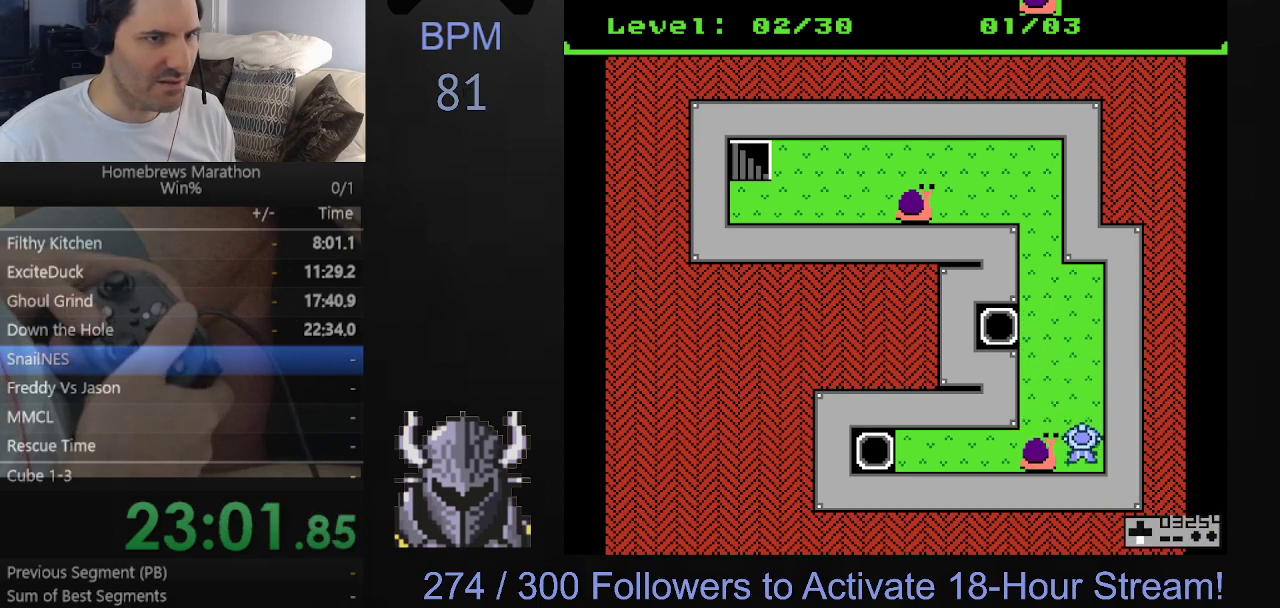
{"buttons": ["DPAD_LEFT"], "events": [[83, "DPAD_DOWN", "up"], [83, "DPAD_LEFT", "down"]]}
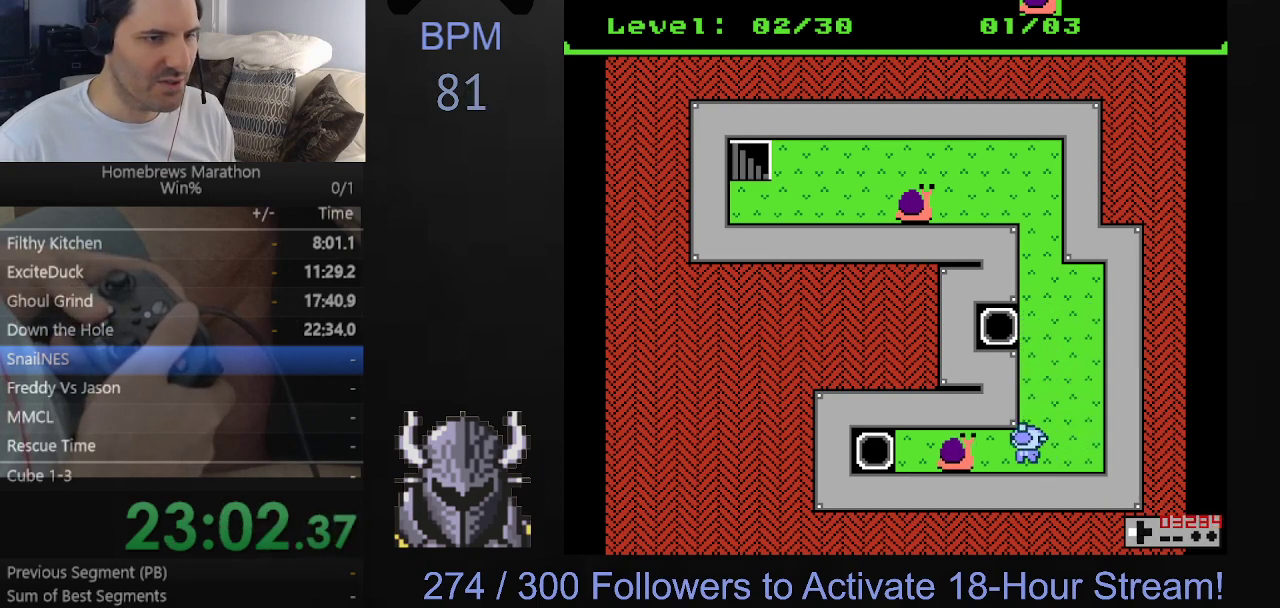
{"buttons": ["DPAD_LEFT"], "events": []}